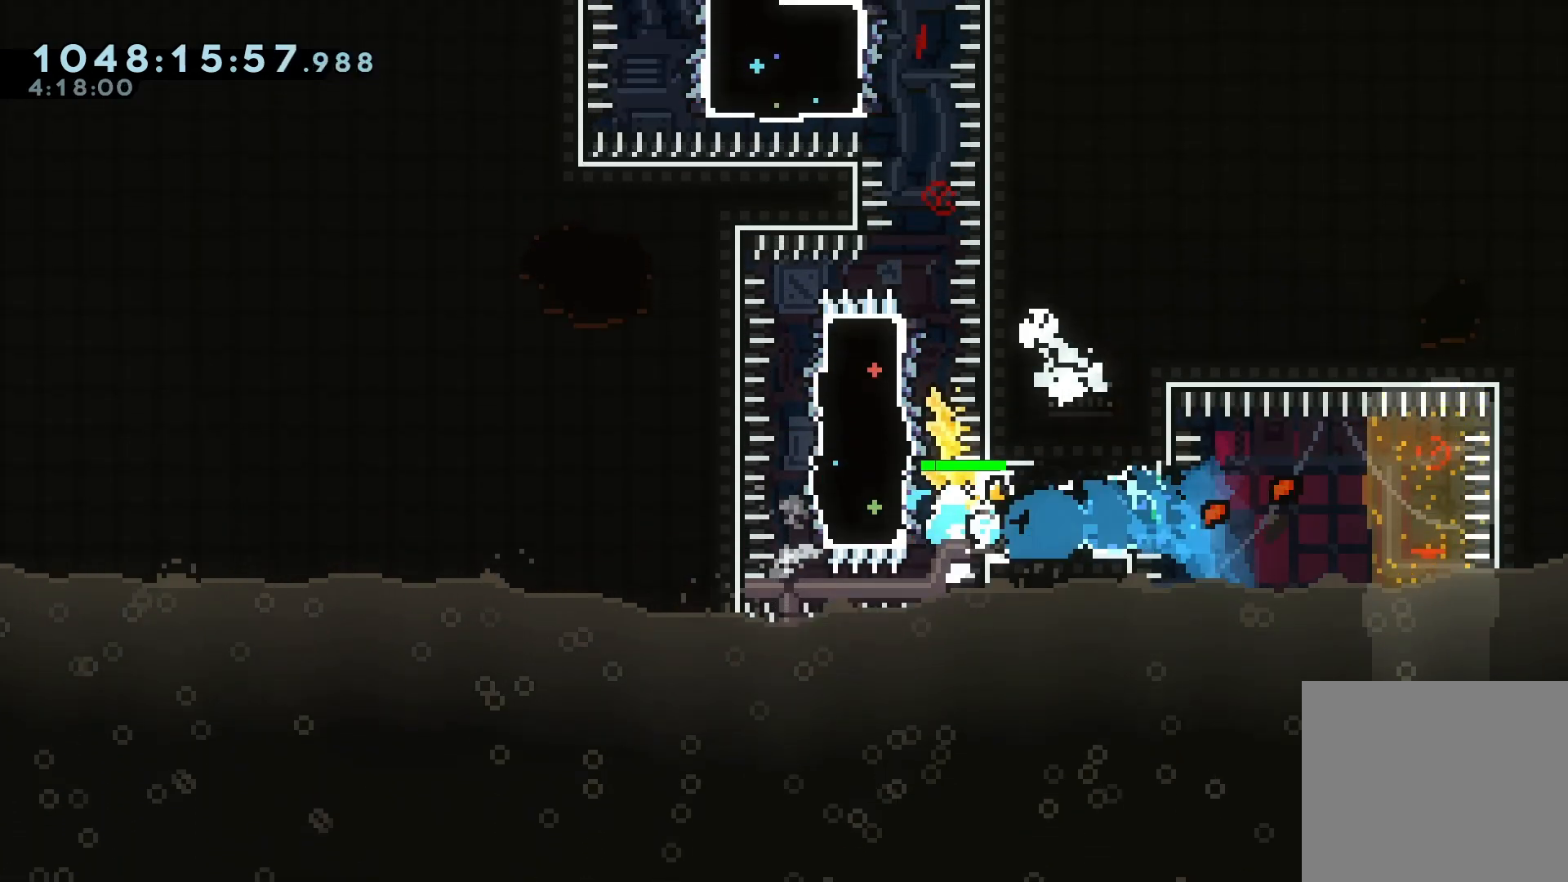
Gameplay with keyboard; each line is a JSON object with the keys held at the frame after it. "events" lists presses ("down") and releases ("up") of "a", "d", "dash", "demo", "grab", "jump", "jump2", "jump3", "pause", "retry", "s" and "w" between this image and that frame as [ms after this image, input, new state], when the widget could be followed in between. No other keys are recorded. Mouse input is not recorded. Key names are as the overlay labels them; some are game actions (e.g. jump) rather than physical keys. Not read: other_keys.
{"keys": ["a", "grab"]}
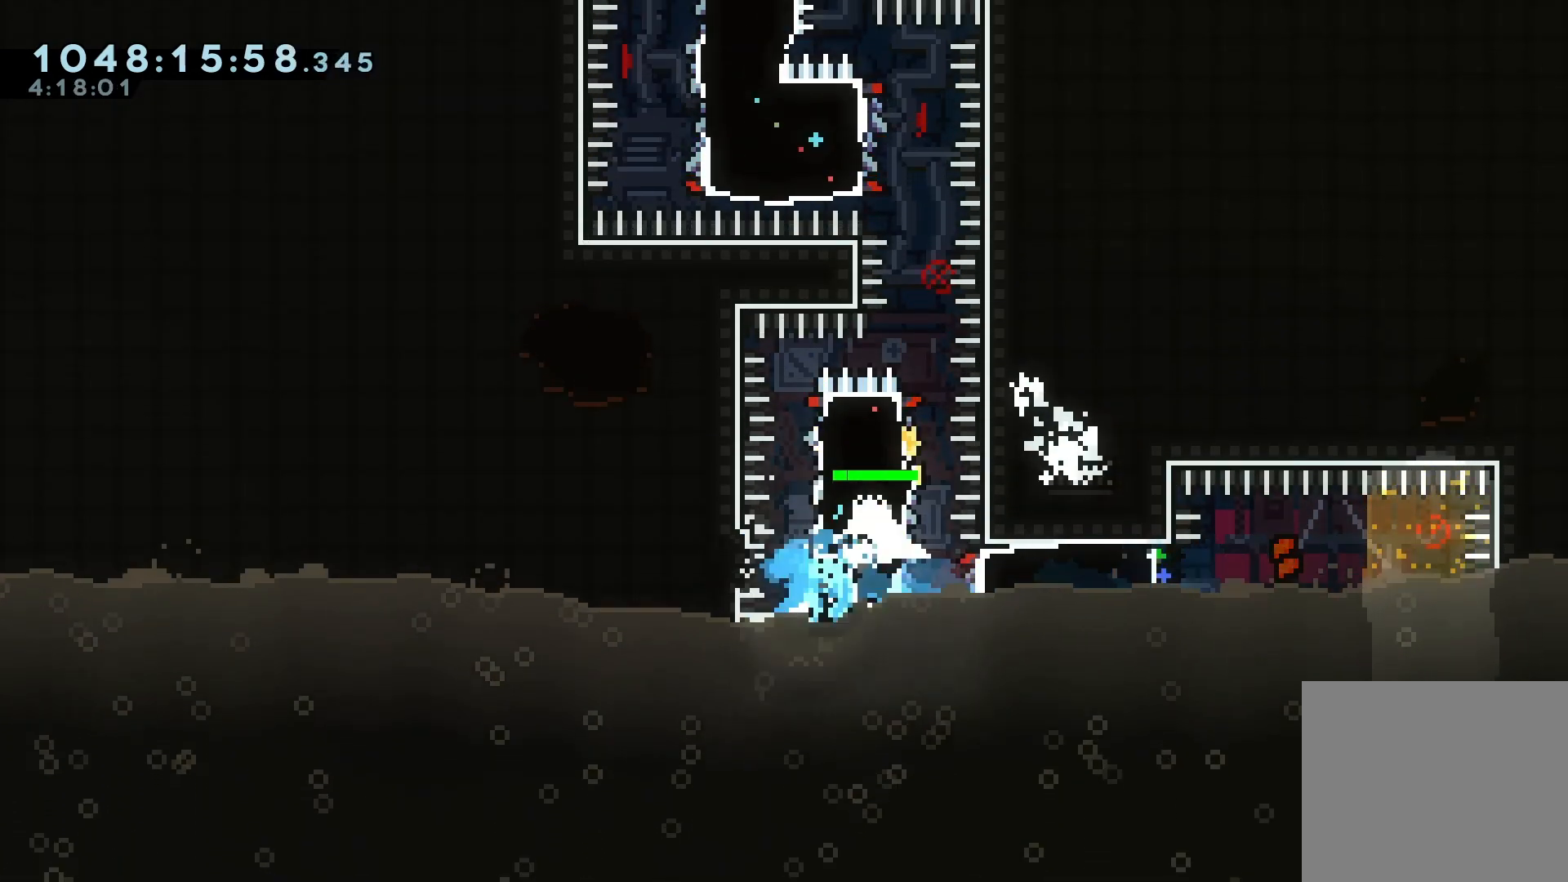
{"keys": ["grab", "jump"], "events": [[200, "a", "up"], [367, "jump", "down"]]}
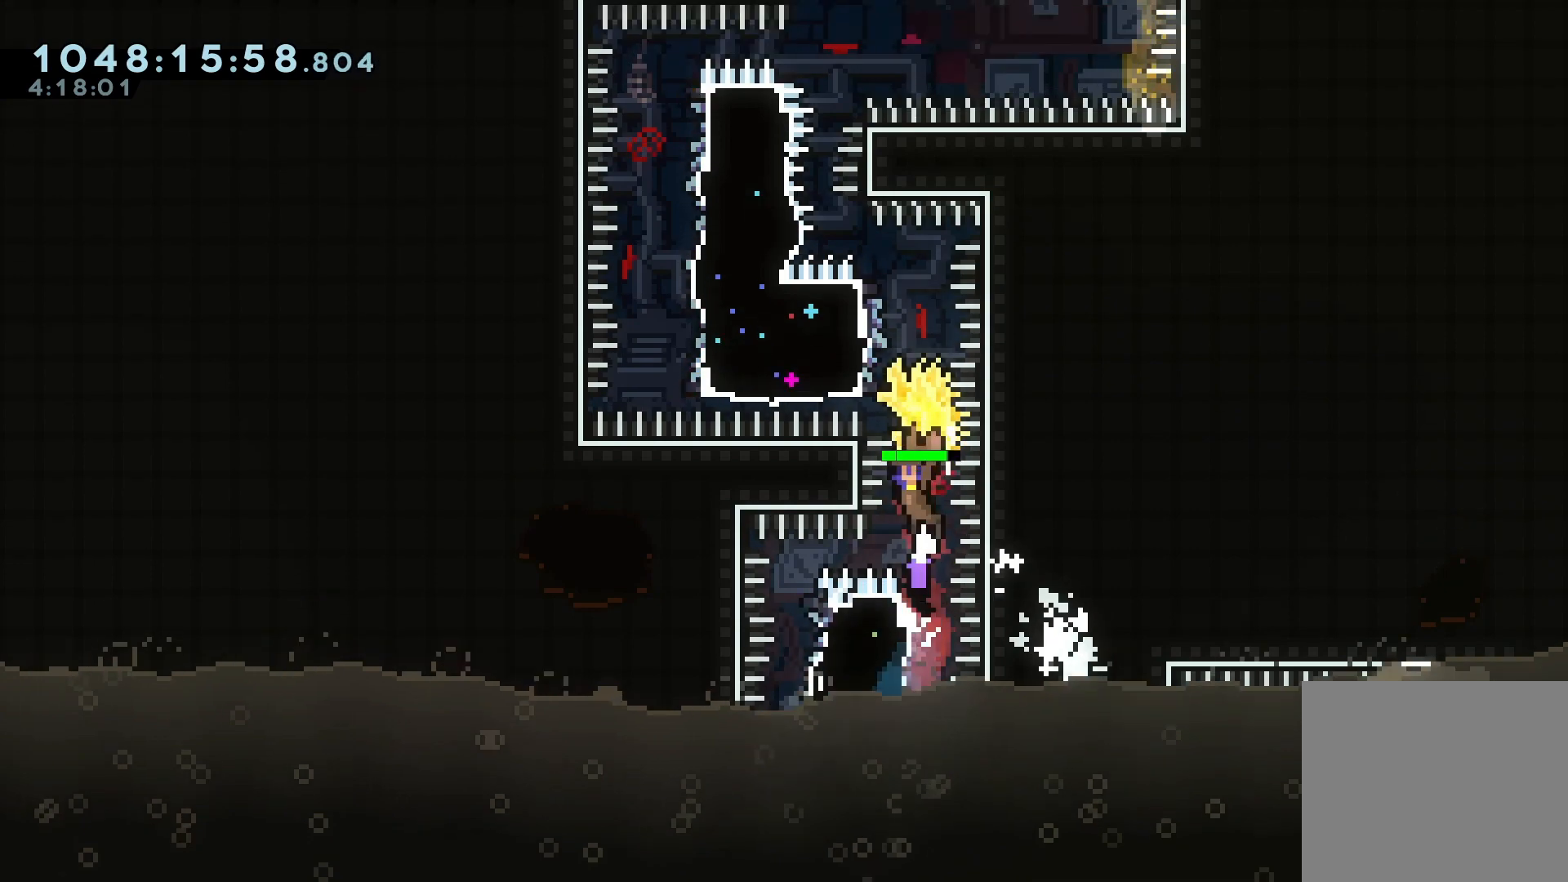
{"keys": ["d", "grab"]}
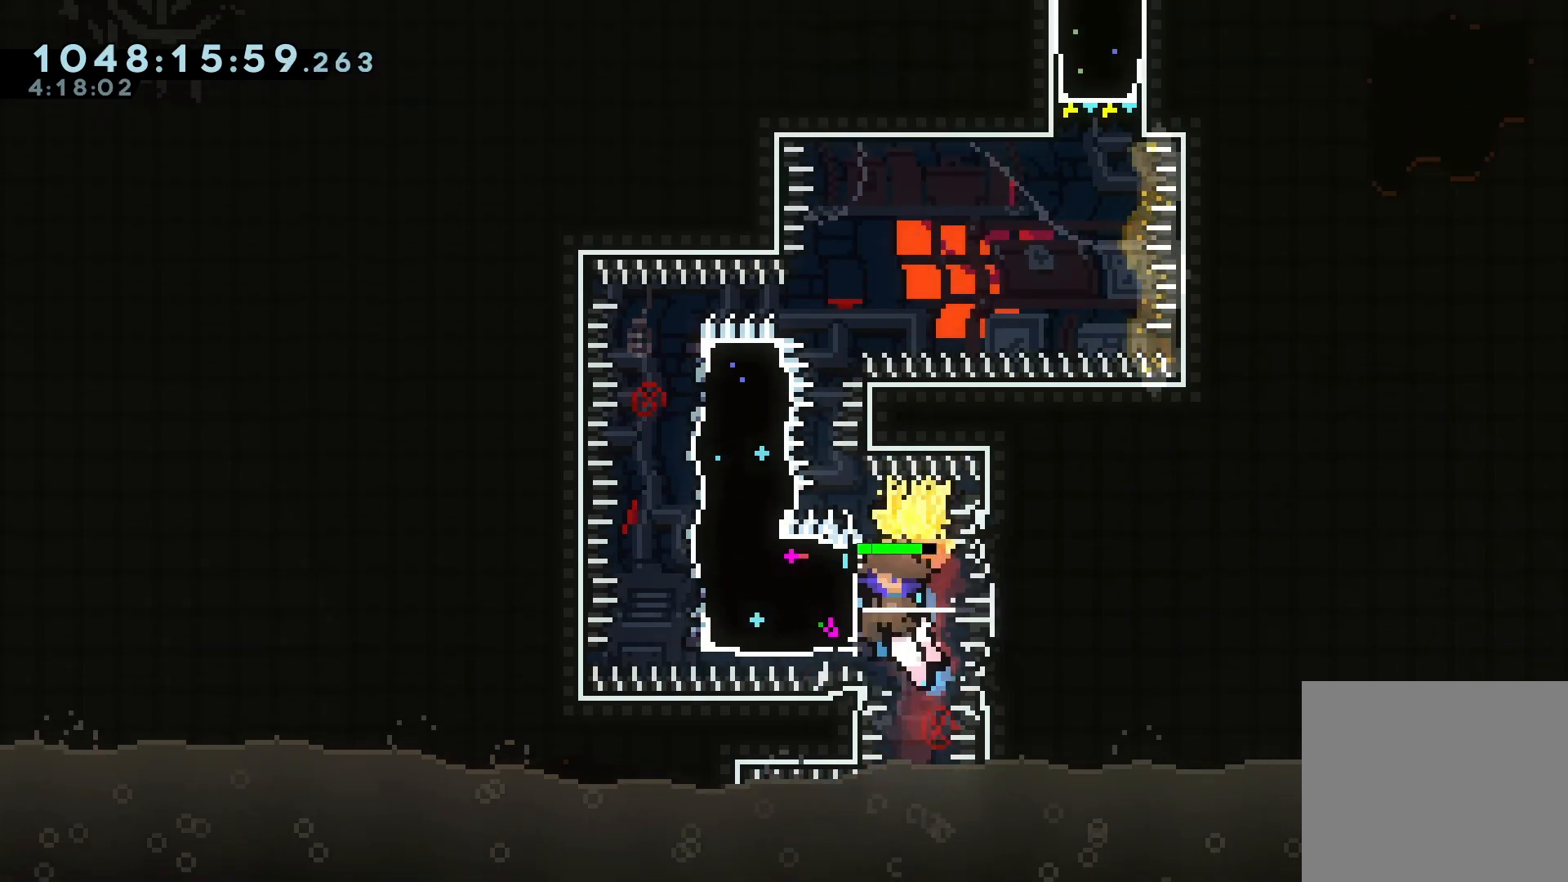
{"keys": ["d", "grab"], "events": []}
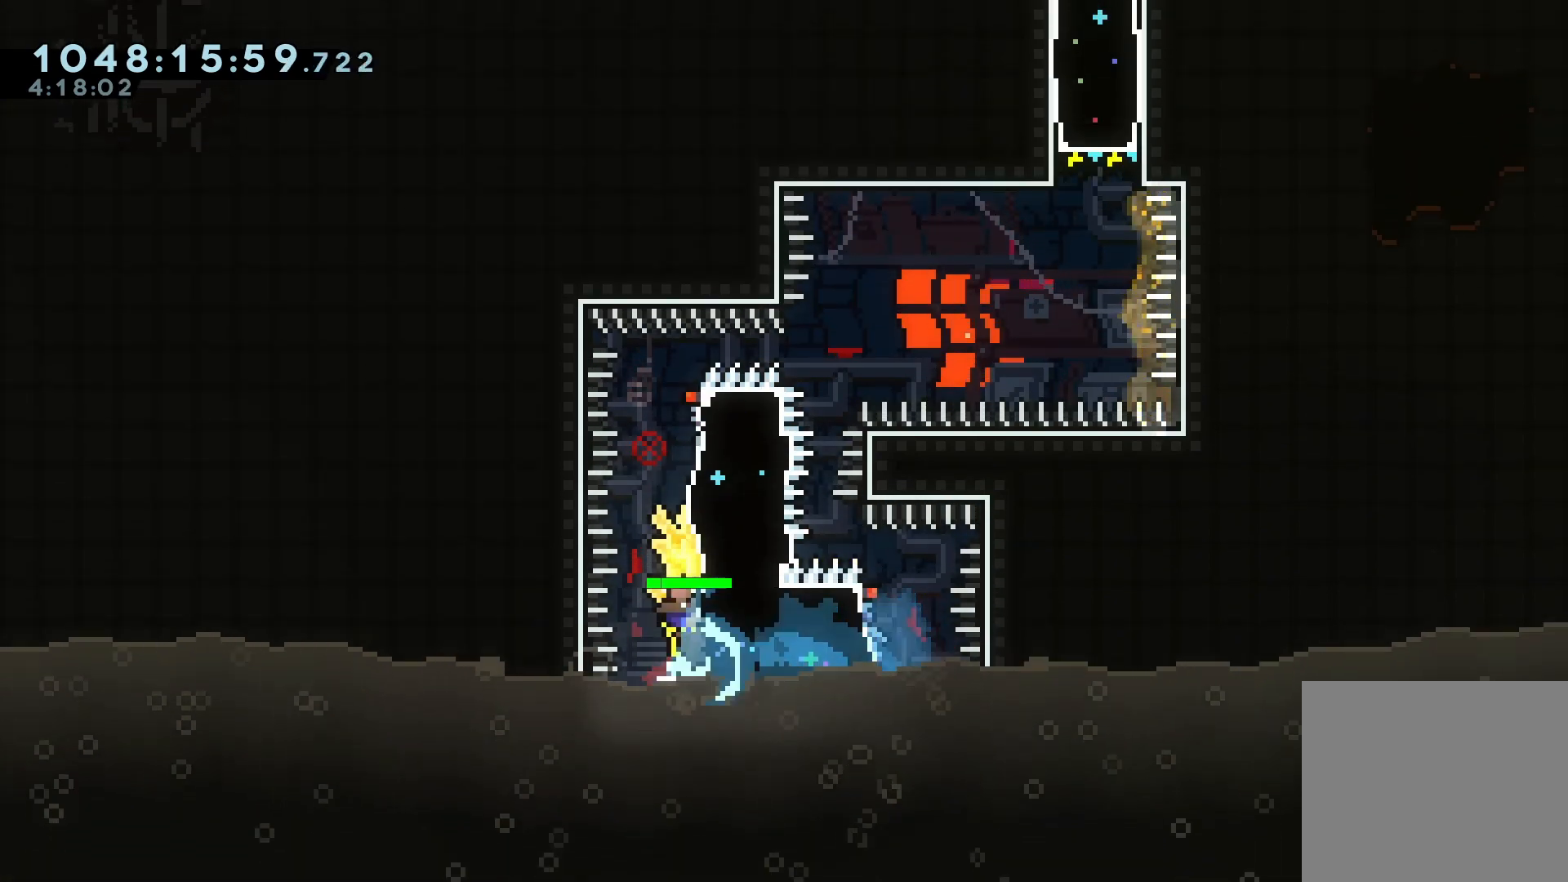
{"keys": ["d", "grab", "jump"], "events": [[267, "dash", "down"], [267, "w", "down"], [400, "dash", "up"], [400, "jump", "down"], [400, "w", "up"]]}
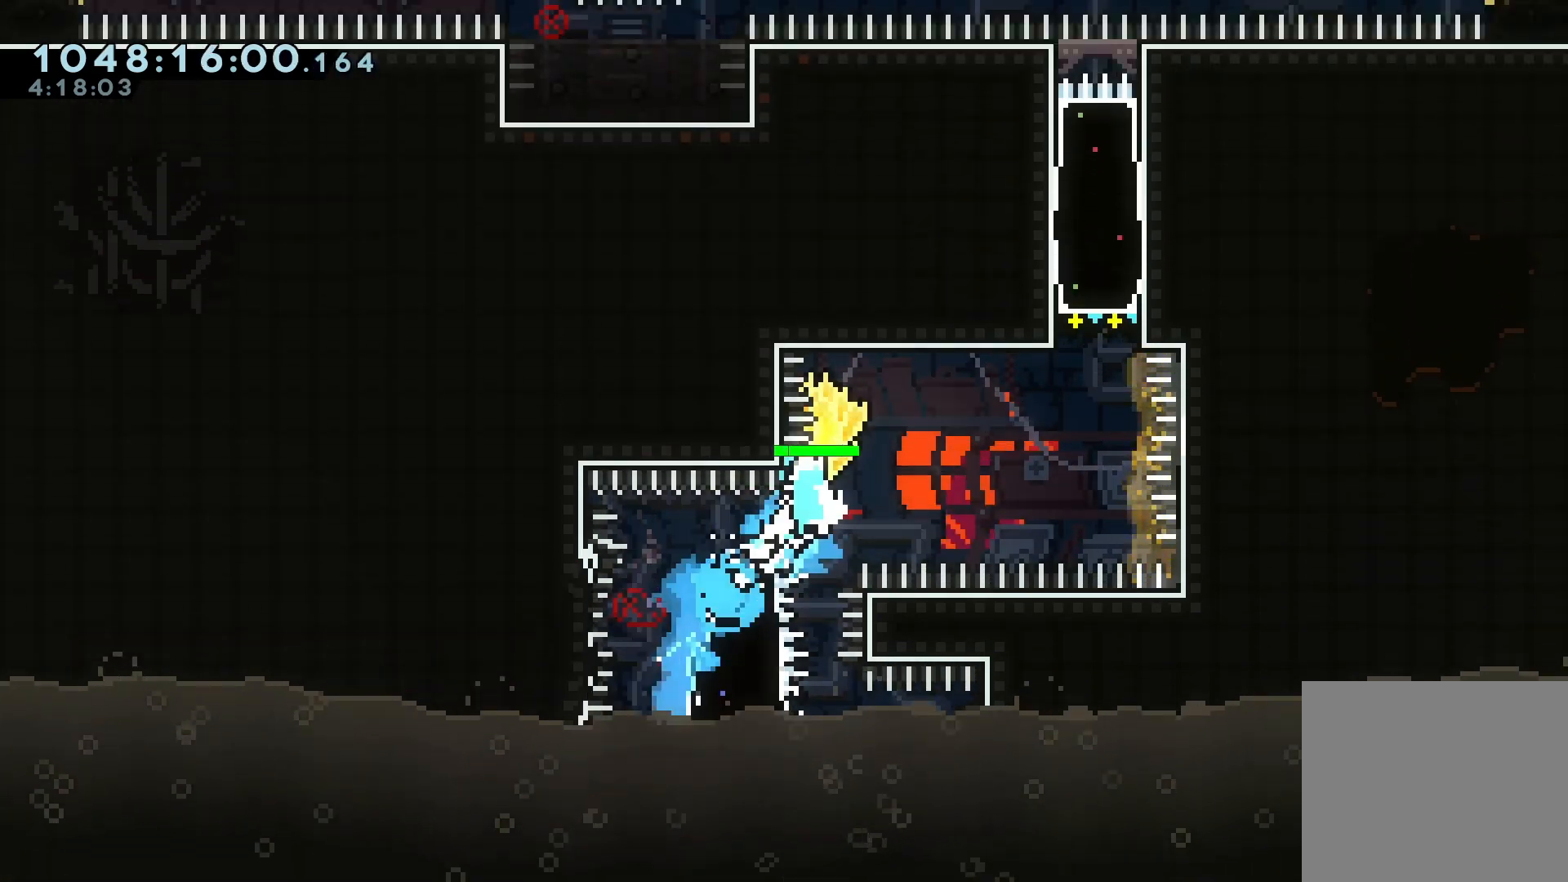
{"keys": ["dash", "grab", "w"], "events": [[333, "jump", "up"], [367, "d", "up"], [367, "grab", "up"], [367, "w", "down"], [433, "dash", "down"], [467, "grab", "down"]]}
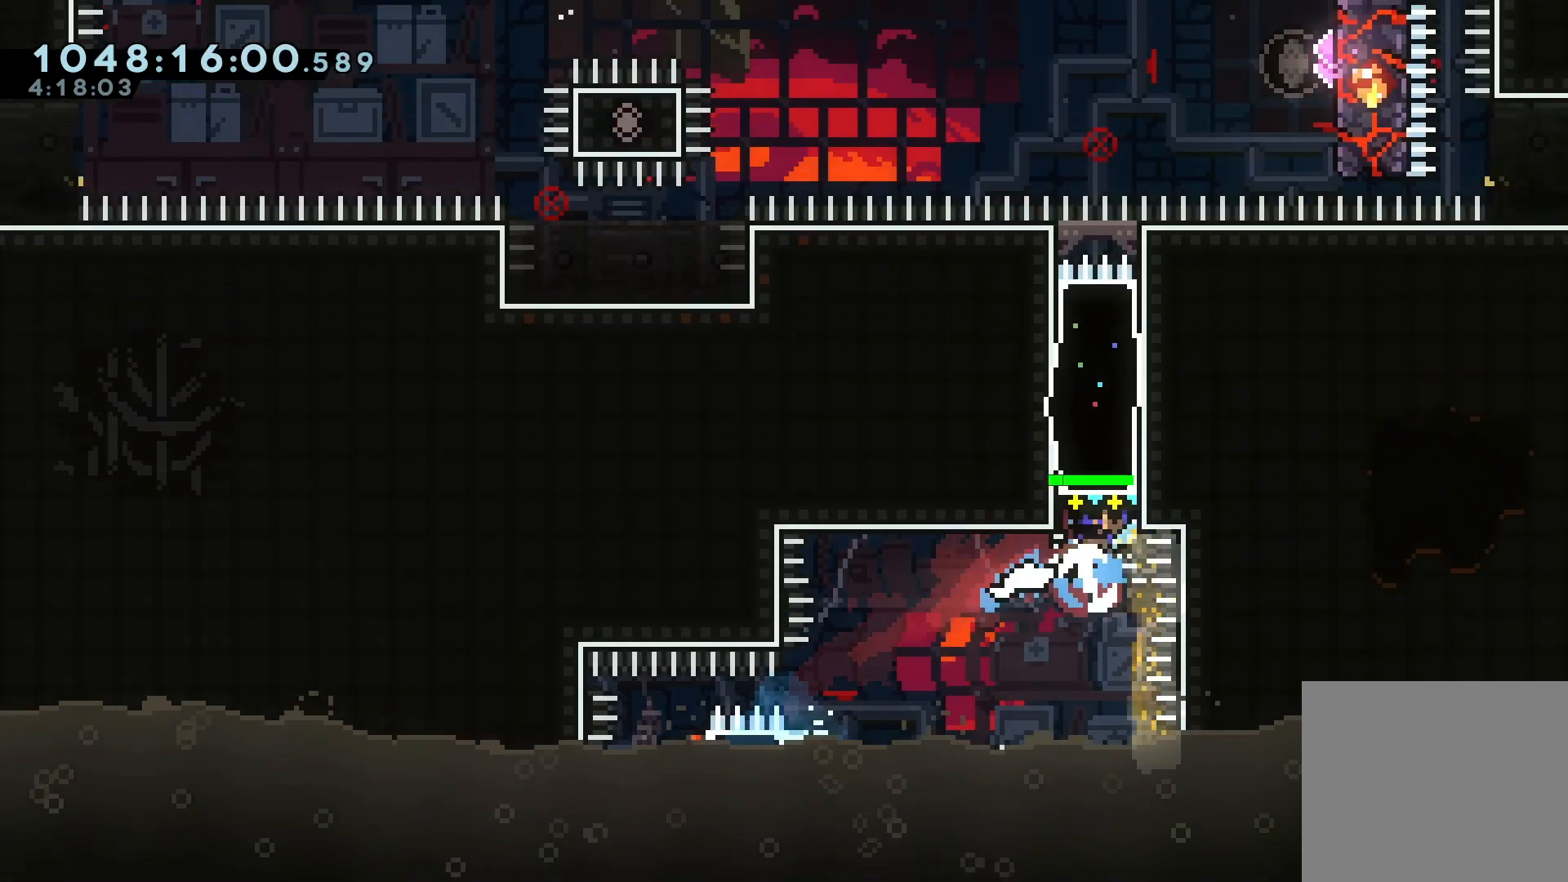
{"keys": ["grab"], "events": [[67, "dash", "up"], [100, "w", "up"]]}
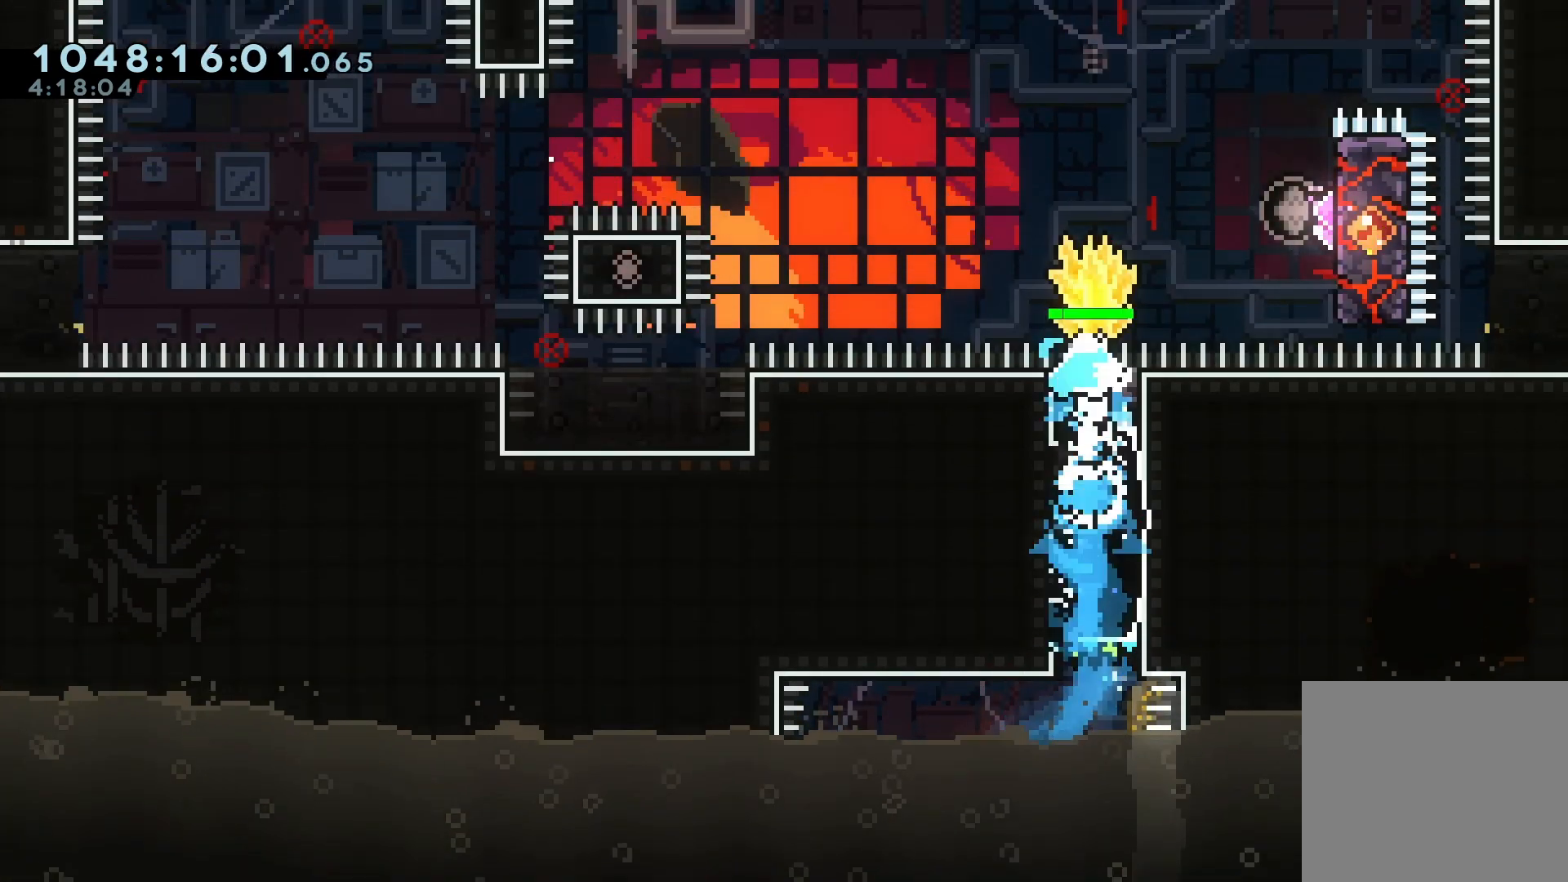
{"keys": ["d", "grab"], "events": [[167, "a", "down"], [200, "grab", "up"], [267, "a", "up"], [300, "d", "down"], [333, "dash", "down"], [333, "grab", "down"], [500, "dash", "up"]]}
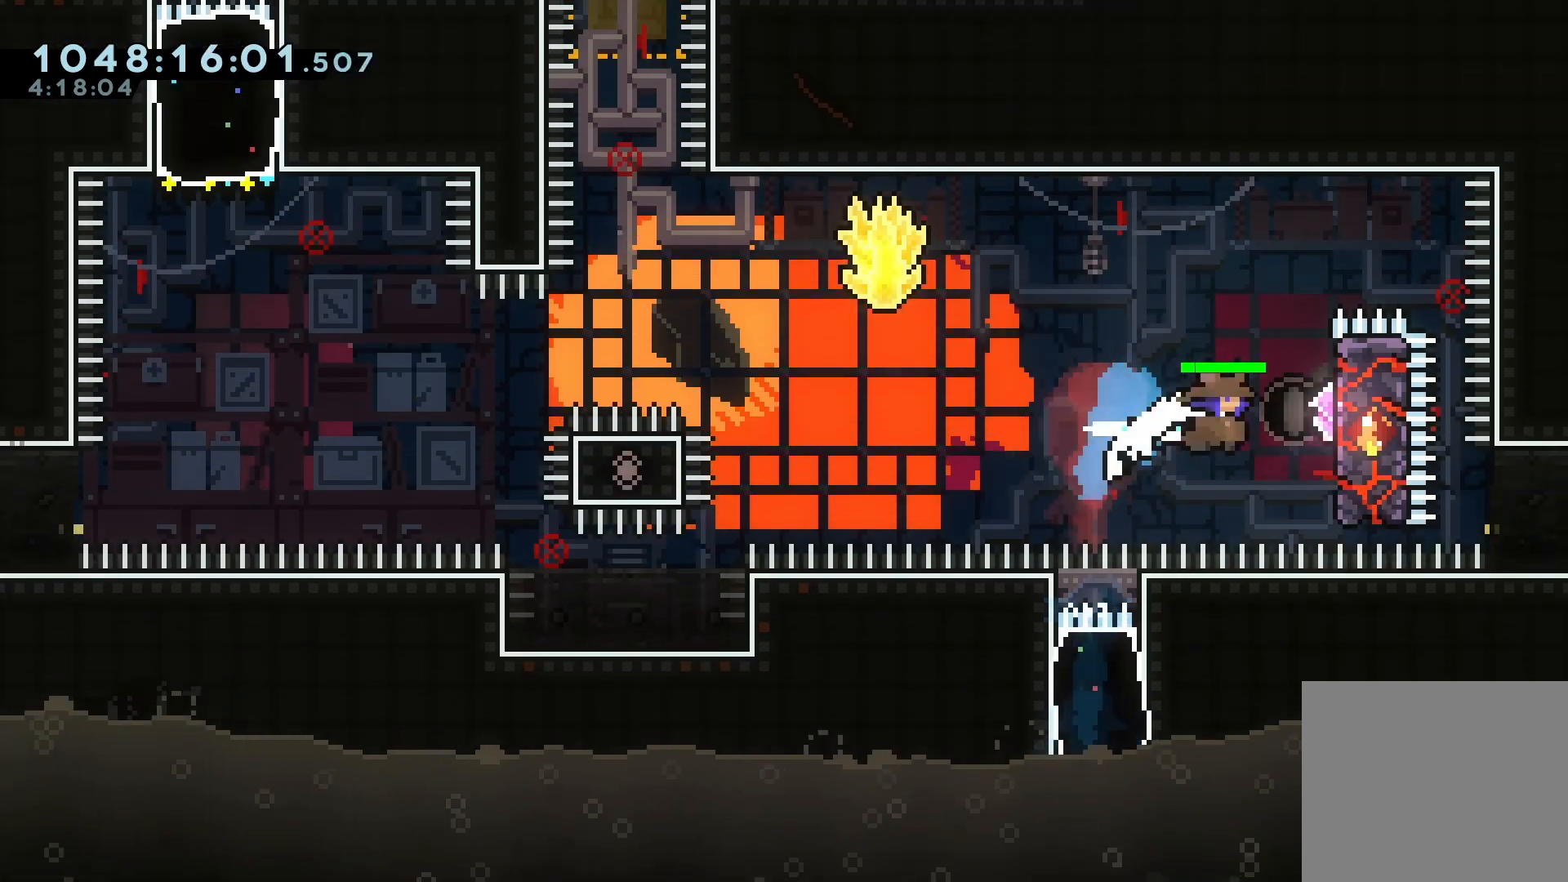
{"keys": ["grab"], "events": [[233, "d", "up"]]}
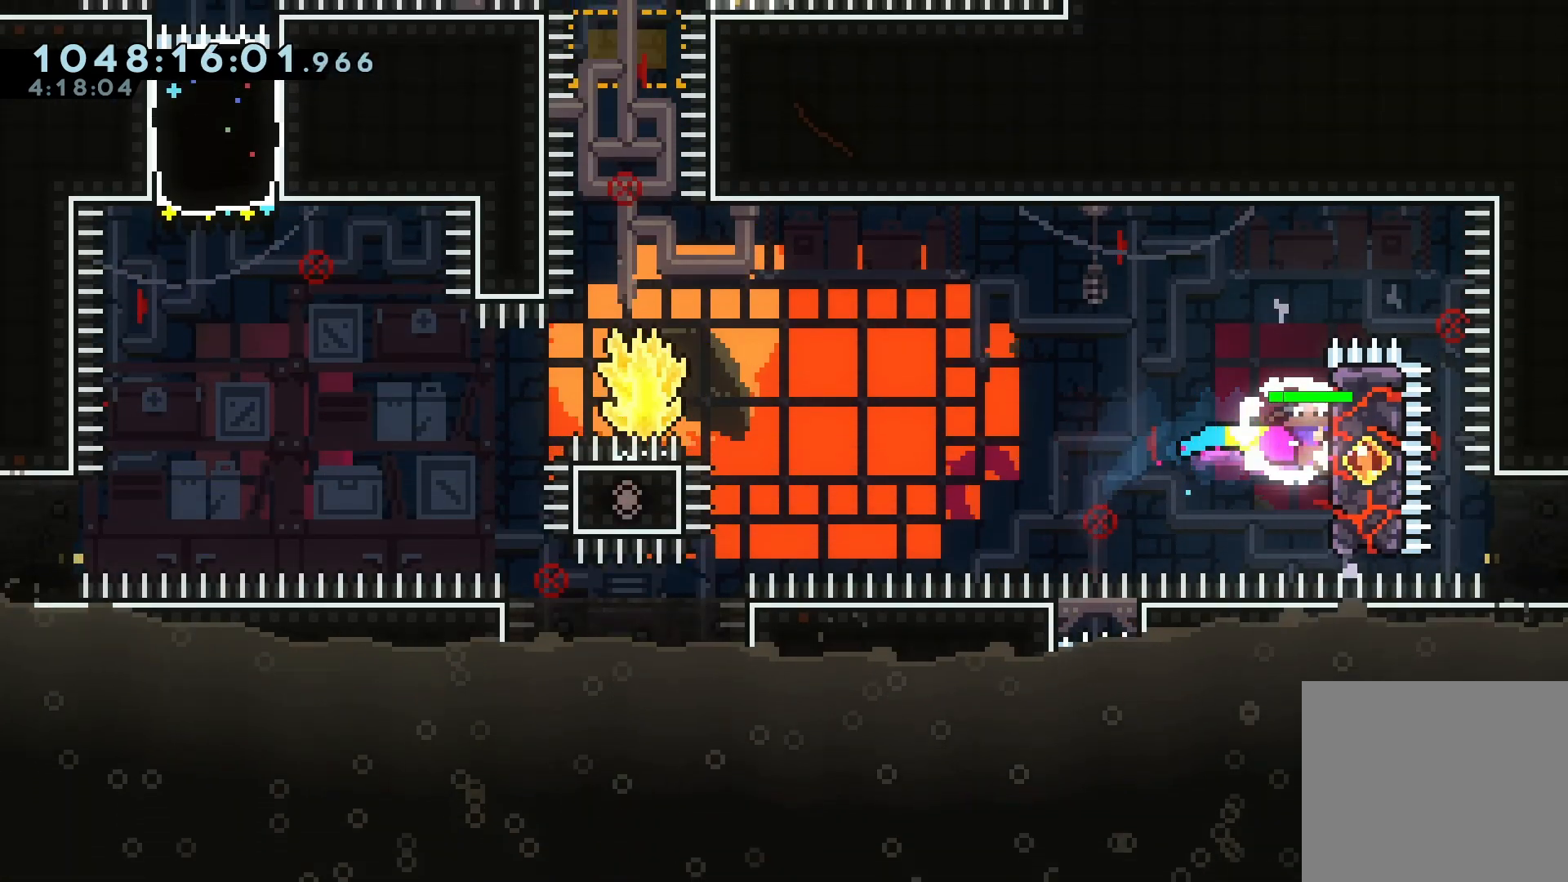
{"keys": ["a", "jump"]}
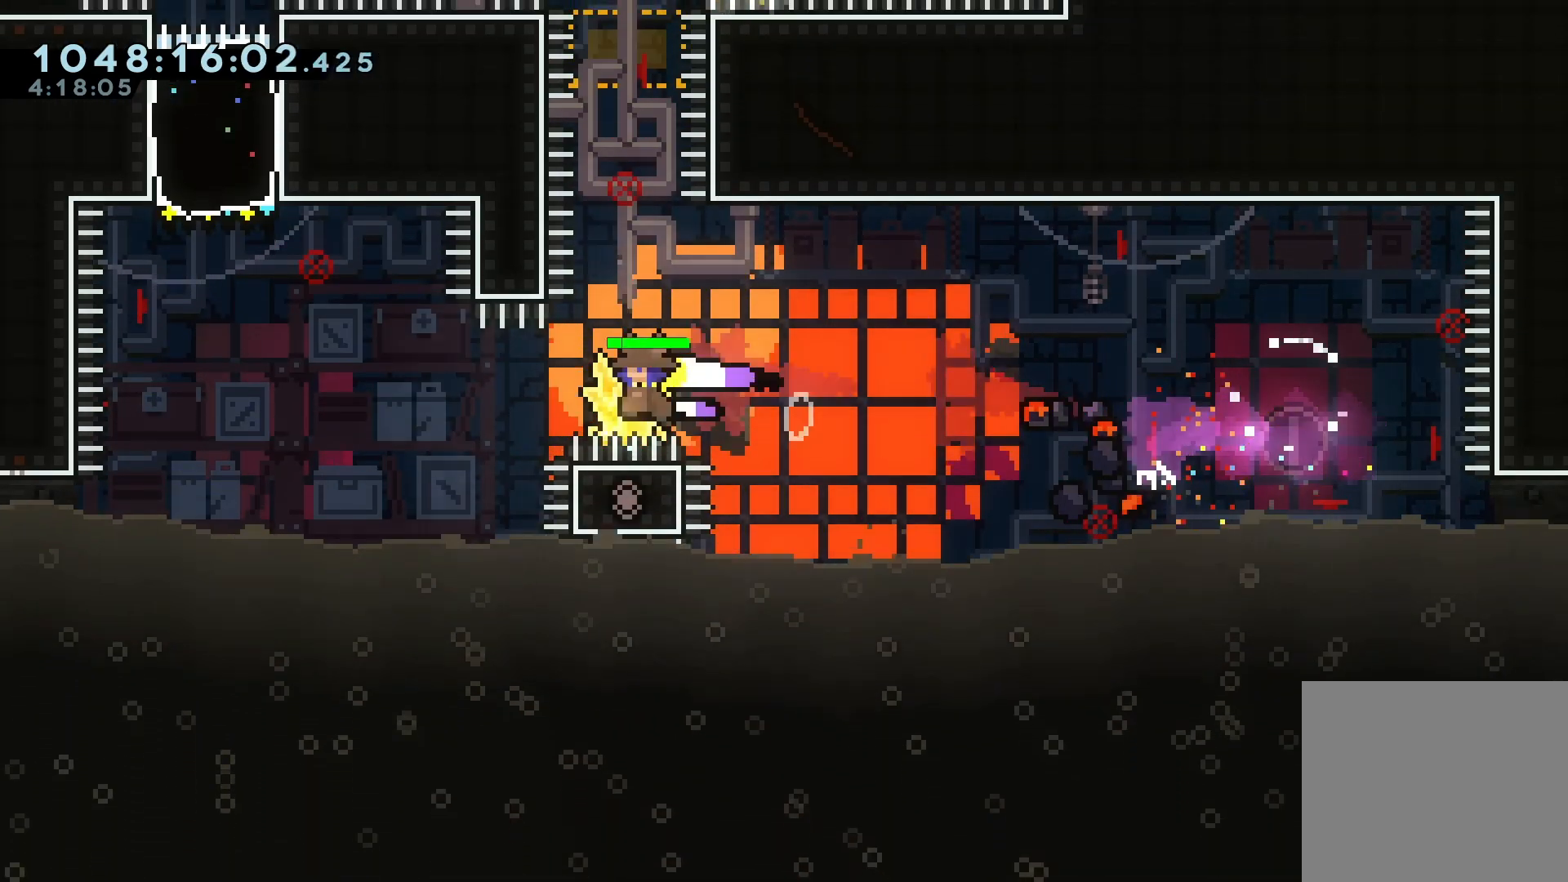
{"keys": ["d"], "events": [[200, "a", "up"], [200, "jump", "up"], [200, "w", "down"], [267, "dash", "down"], [400, "dash", "up"], [433, "d", "down"], [433, "w", "up"]]}
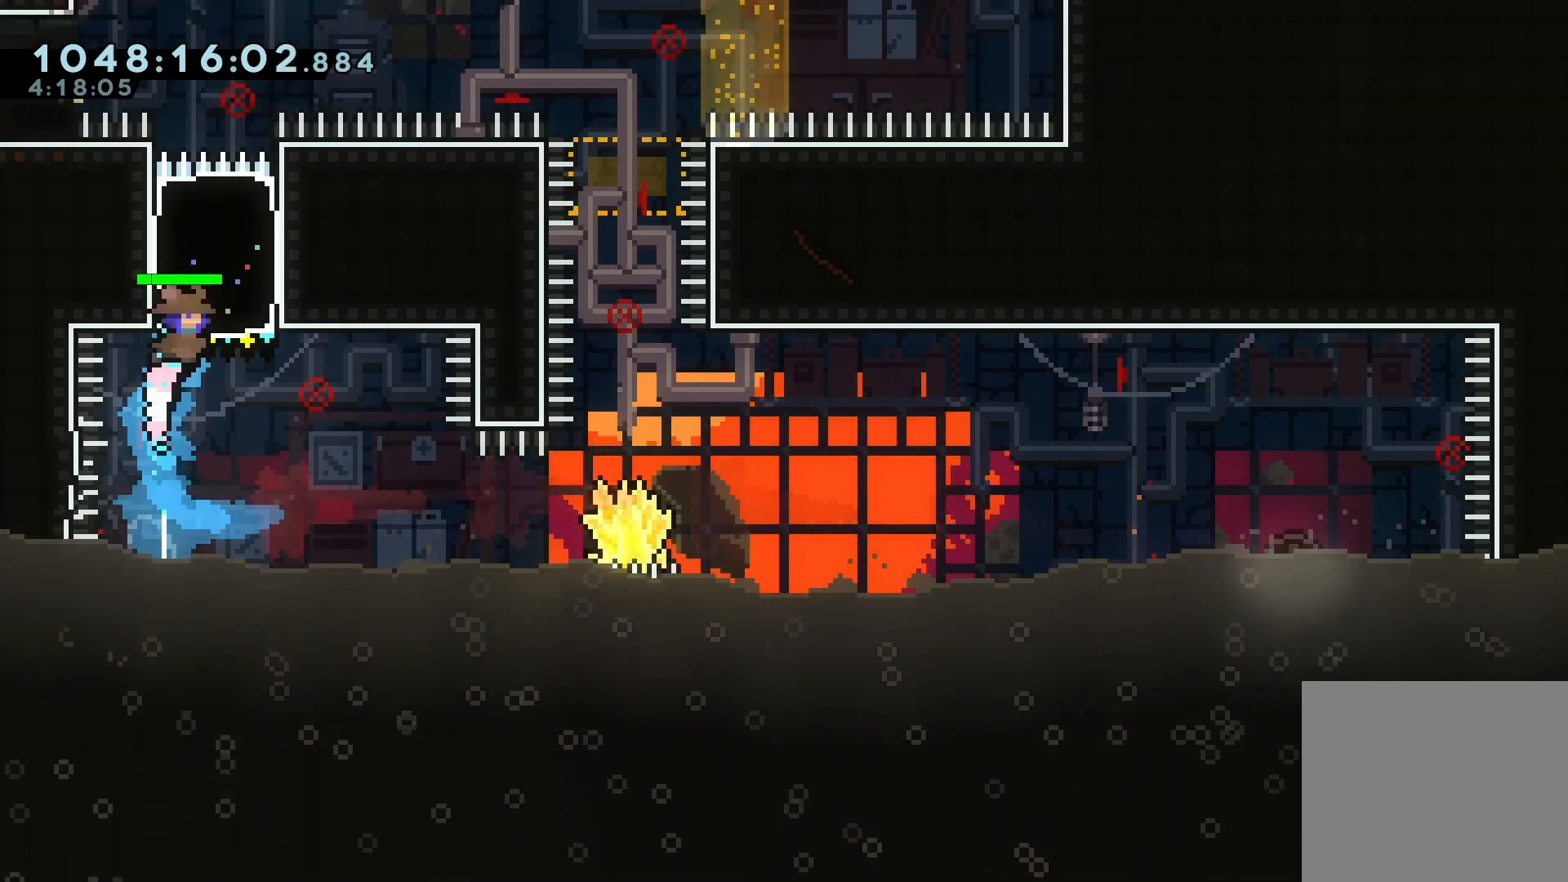
{"keys": ["d"], "events": []}
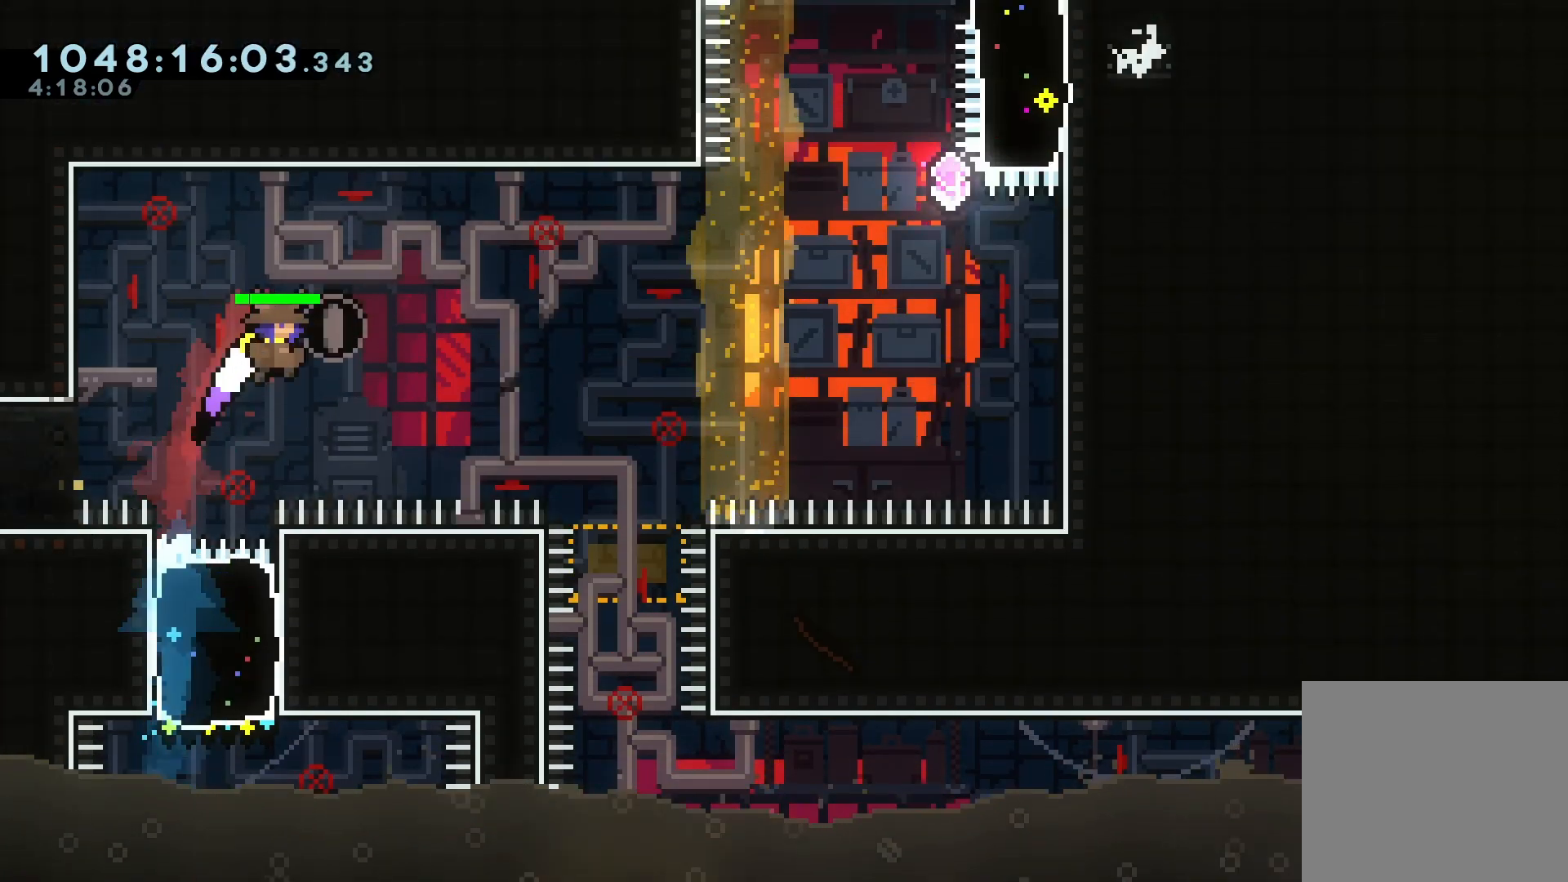
{"keys": ["d"], "events": [[67, "d", "up"], [100, "a", "down"], [100, "demo", "down"], [233, "a", "up"], [233, "demo", "up"], [233, "jump", "down"], [300, "d", "down"], [467, "jump", "up"]]}
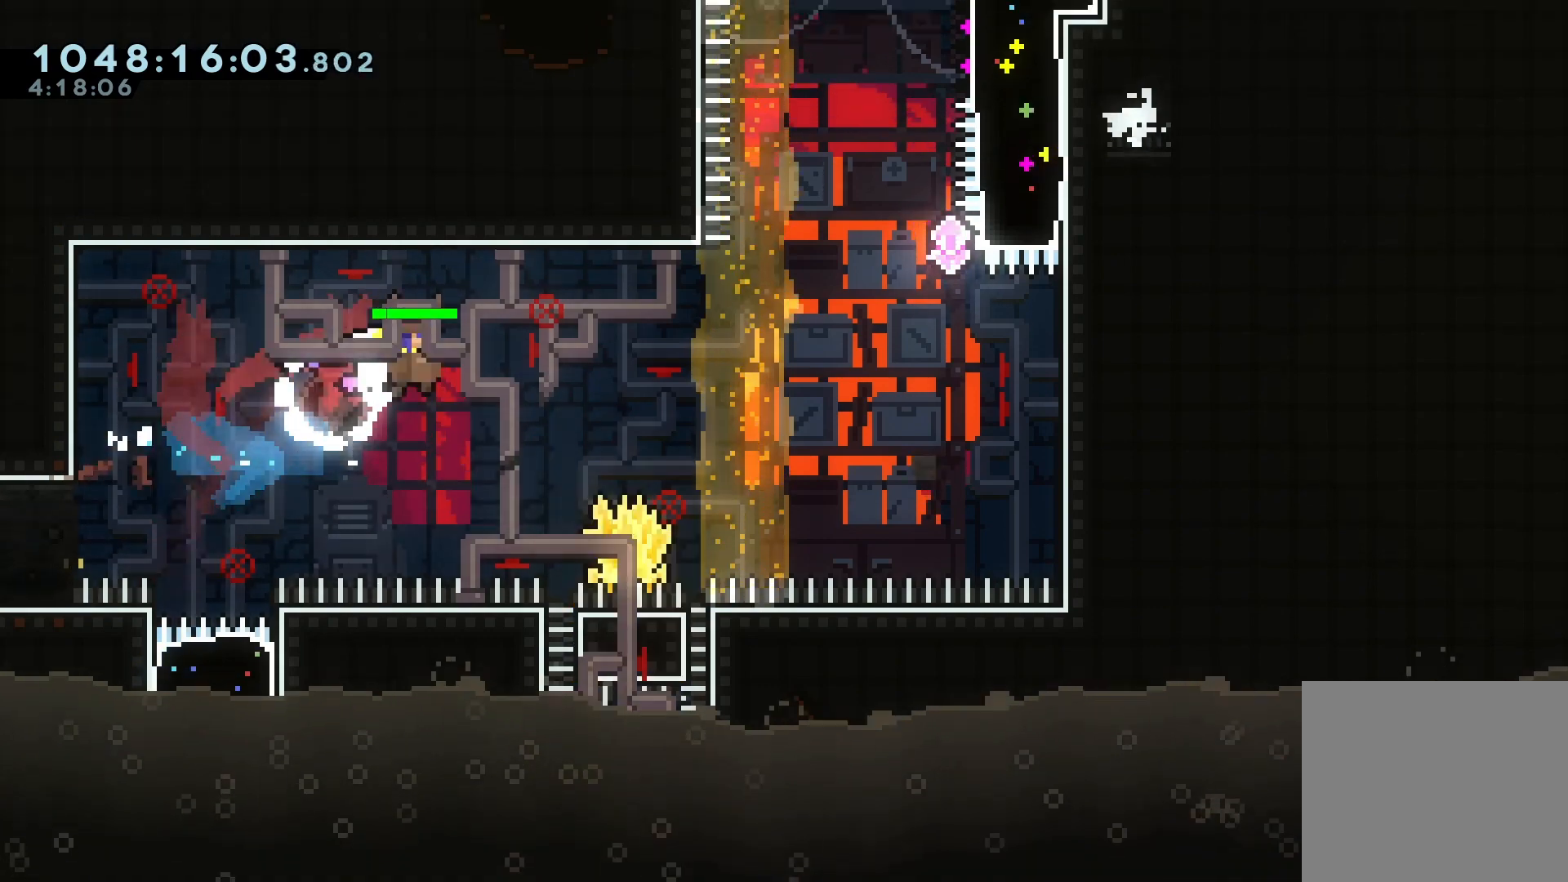
{"keys": ["d", "grab"], "events": [[100, "dash", "down"], [100, "w", "down"], [200, "grab", "down"], [200, "w", "up"], [267, "dash", "up"]]}
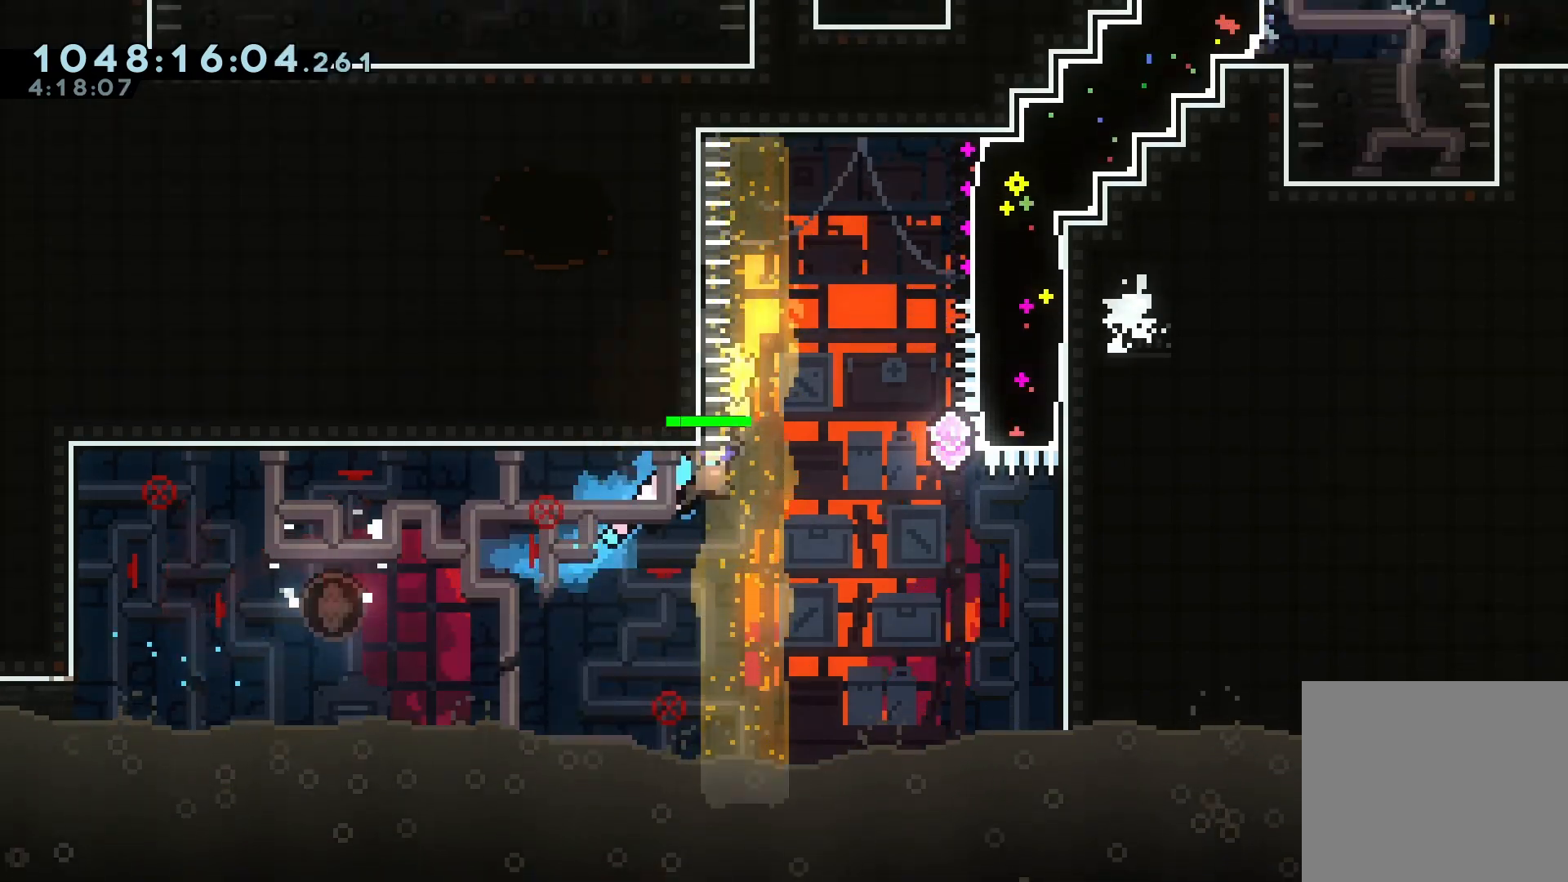
{"keys": [], "events": [[233, "grab", "up"], [267, "d", "up"], [300, "dash", "down"], [300, "w", "down"], [467, "dash", "up"], [467, "w", "up"]]}
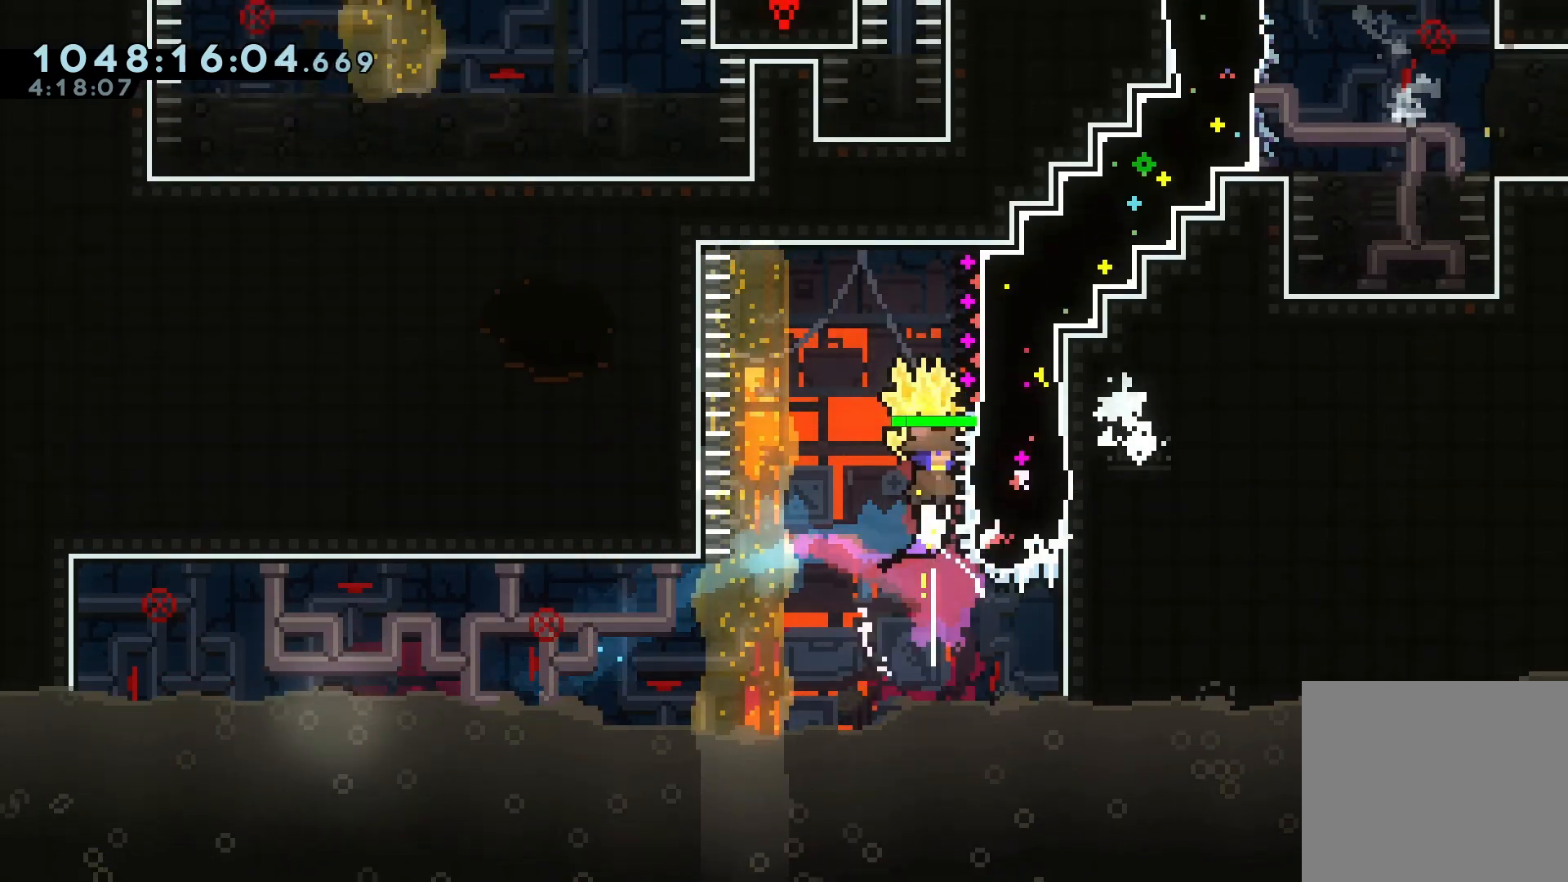
{"keys": ["a", "grab"], "events": [[33, "d", "down"], [33, "w", "down"], [100, "dash", "down"], [133, "grab", "down"], [233, "a", "down"], [233, "d", "up"], [233, "dash", "up"], [233, "w", "up"]]}